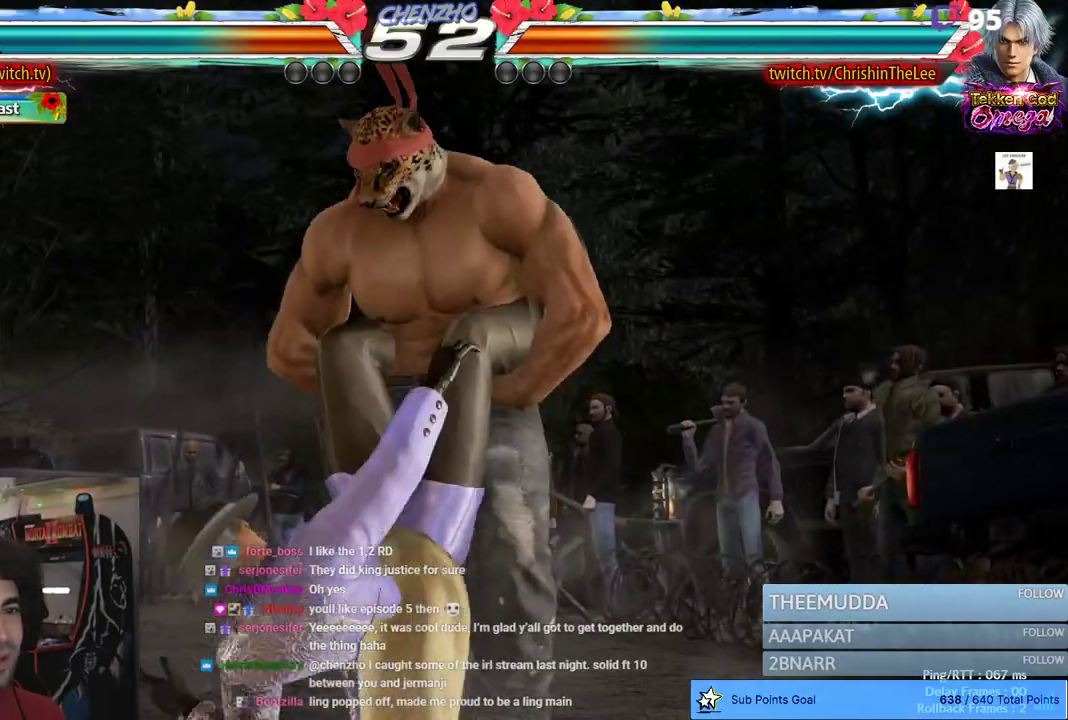
Gameplay with a controller (PlayStation layout); each line is a JSON object with the inputs held at the frame after it (dt_ms = milliseconds from this image to that frame). "events" lists button and stick changes between this image and that frame as [ms after this image, input, new state], when the widget could be followed in between.
{"dt_ms": 500, "buttons": [], "left_stick": "center", "right_stick": "center", "events": []}
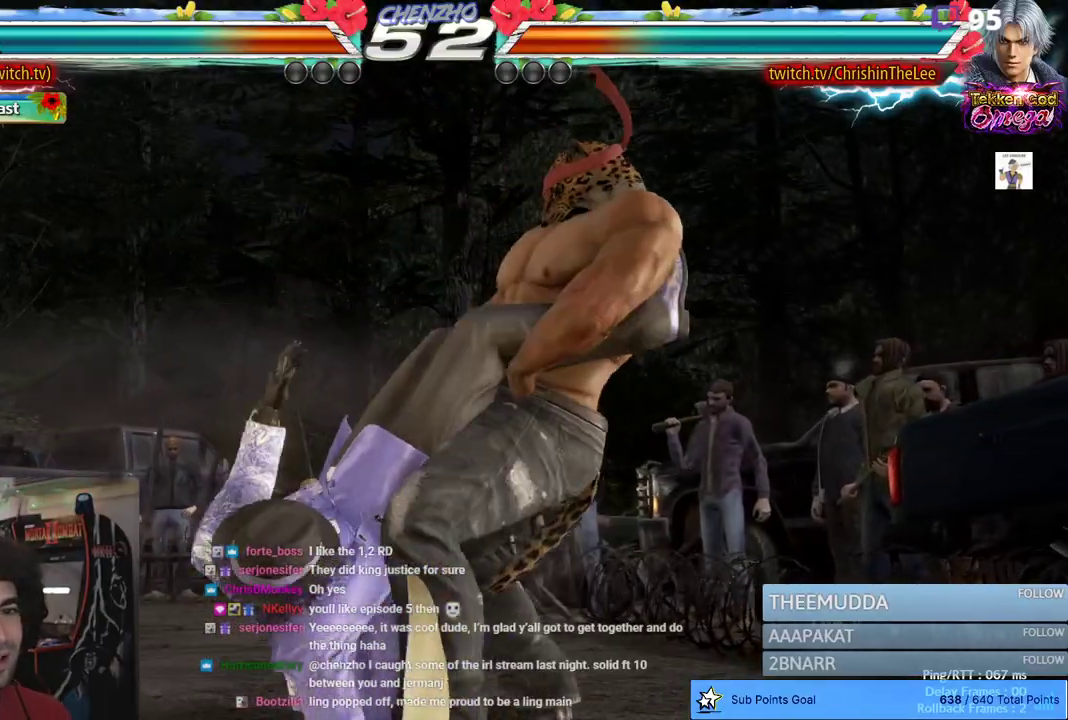
{"dt_ms": 500, "buttons": [], "left_stick": "center", "right_stick": "center", "events": []}
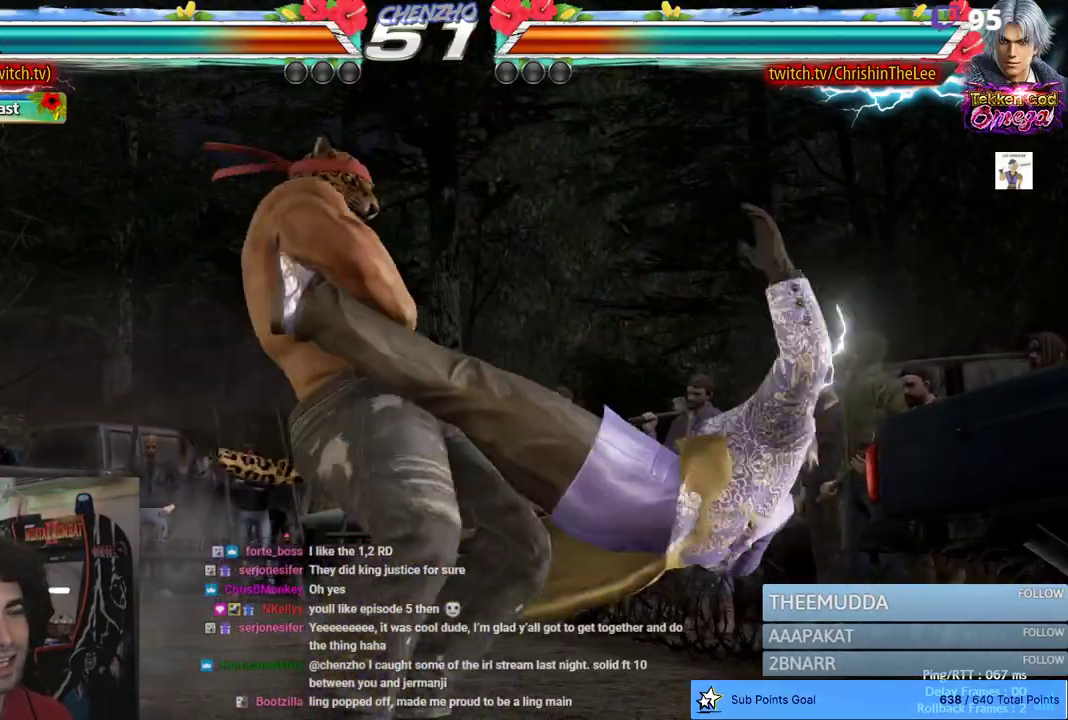
{"dt_ms": 500, "buttons": [], "left_stick": "center", "right_stick": "center", "events": []}
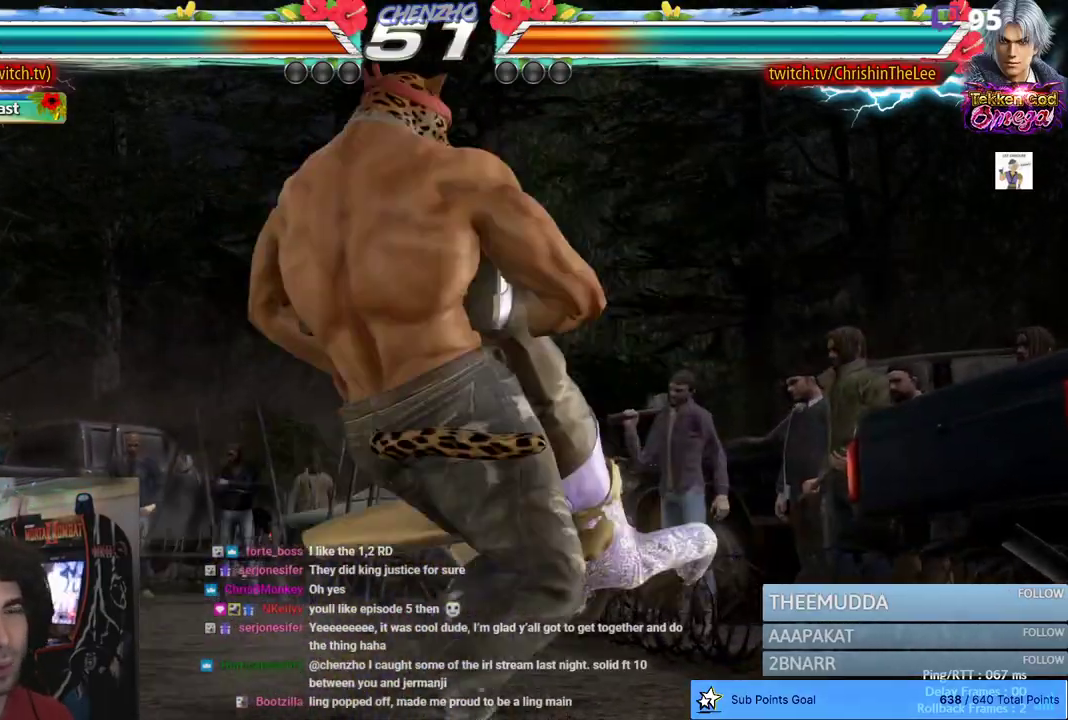
{"dt_ms": 500, "buttons": [], "left_stick": "center", "right_stick": "center", "events": []}
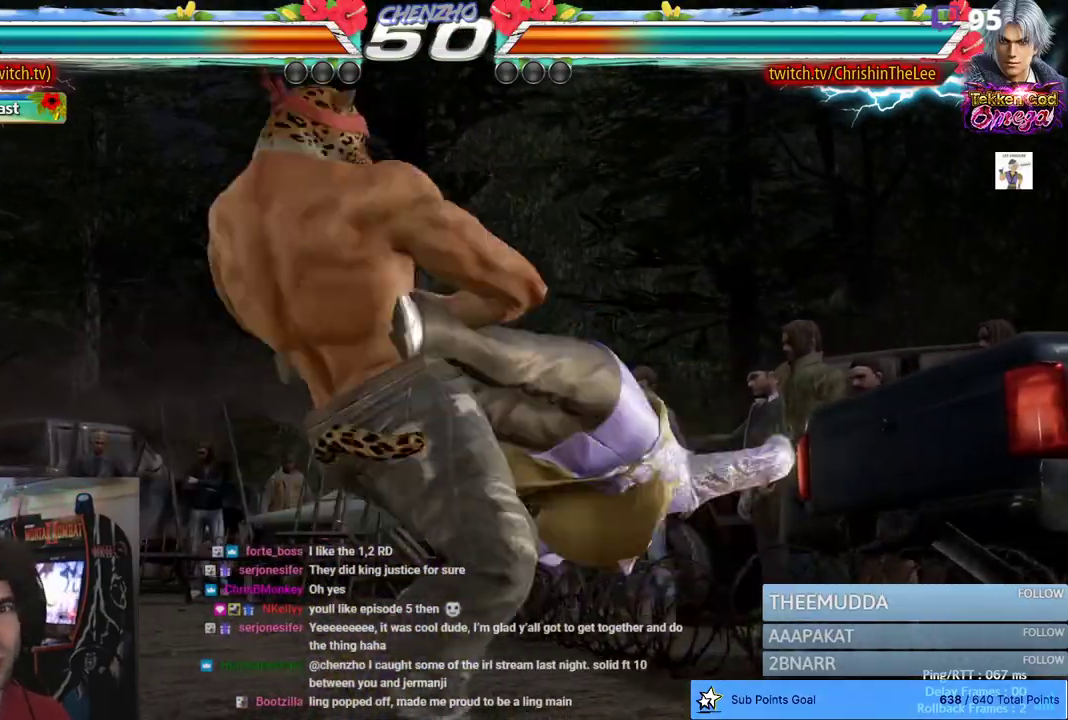
{"dt_ms": 500, "buttons": [], "left_stick": "center", "right_stick": "center", "events": []}
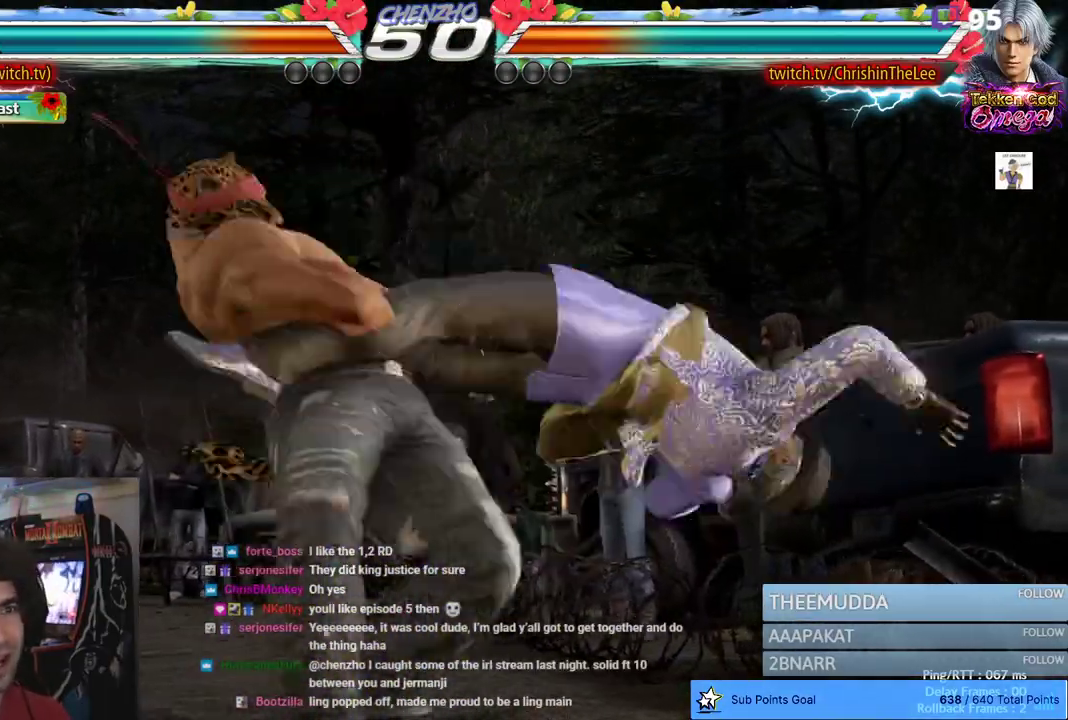
{"dt_ms": 500, "buttons": [], "left_stick": "center", "right_stick": "center", "events": []}
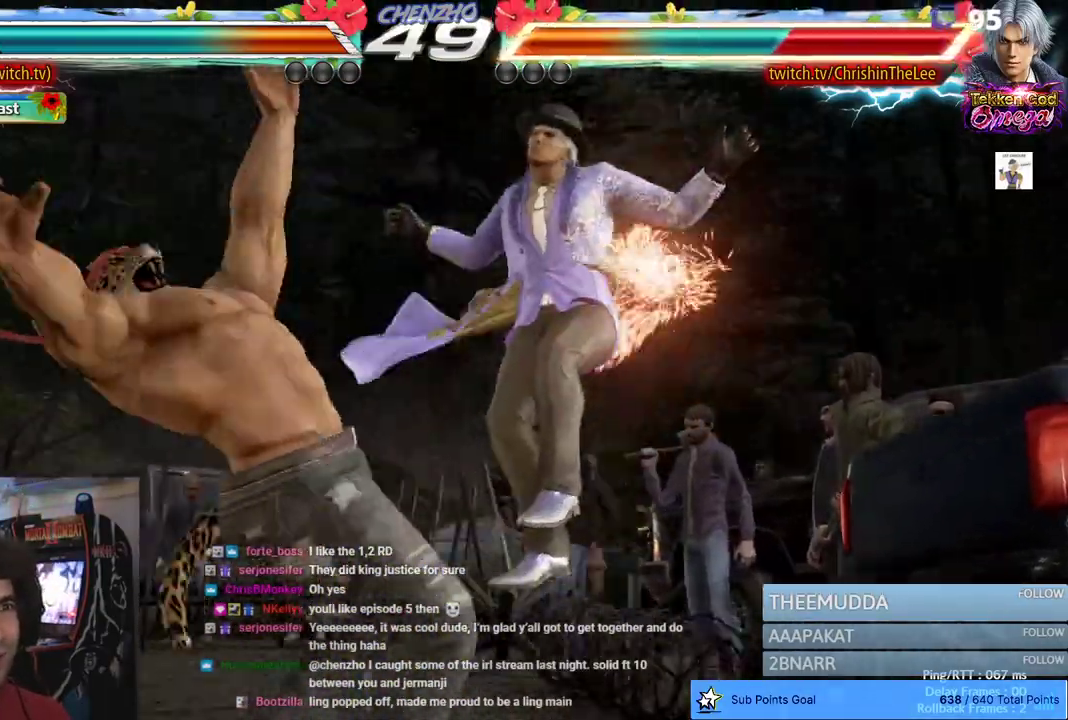
{"dt_ms": 500, "buttons": [], "left_stick": "center", "right_stick": "center", "events": []}
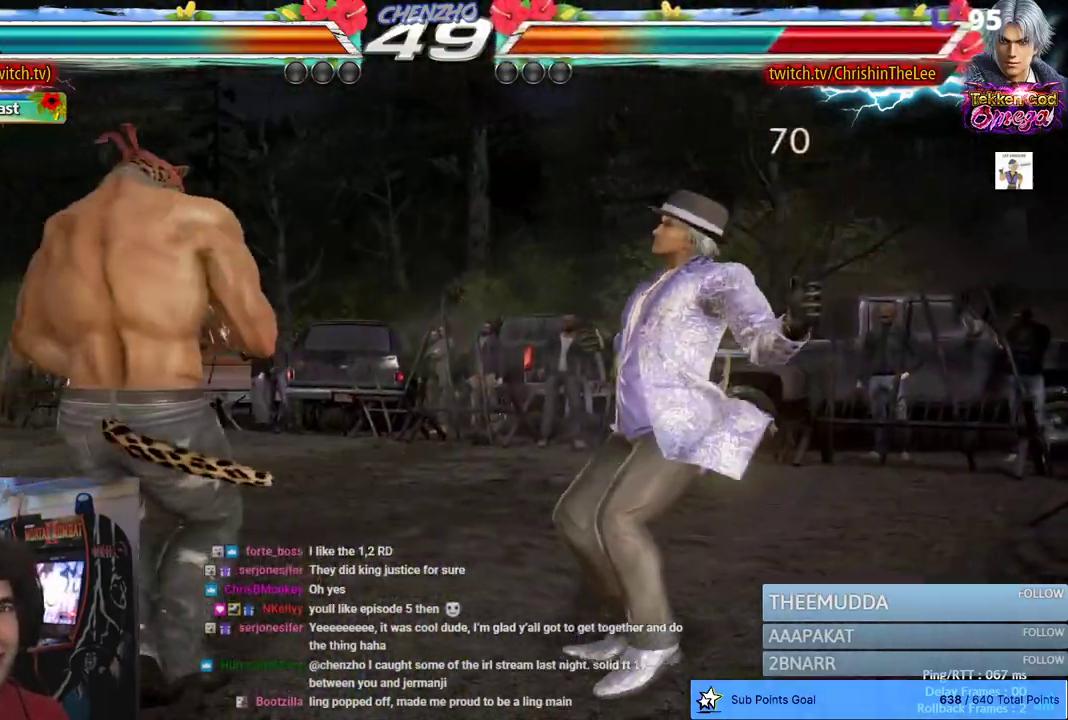
{"dt_ms": 500, "buttons": ["DPAD_RIGHT"], "left_stick": "center", "right_stick": "center", "events": [[450, "DPAD_RIGHT", "down"]]}
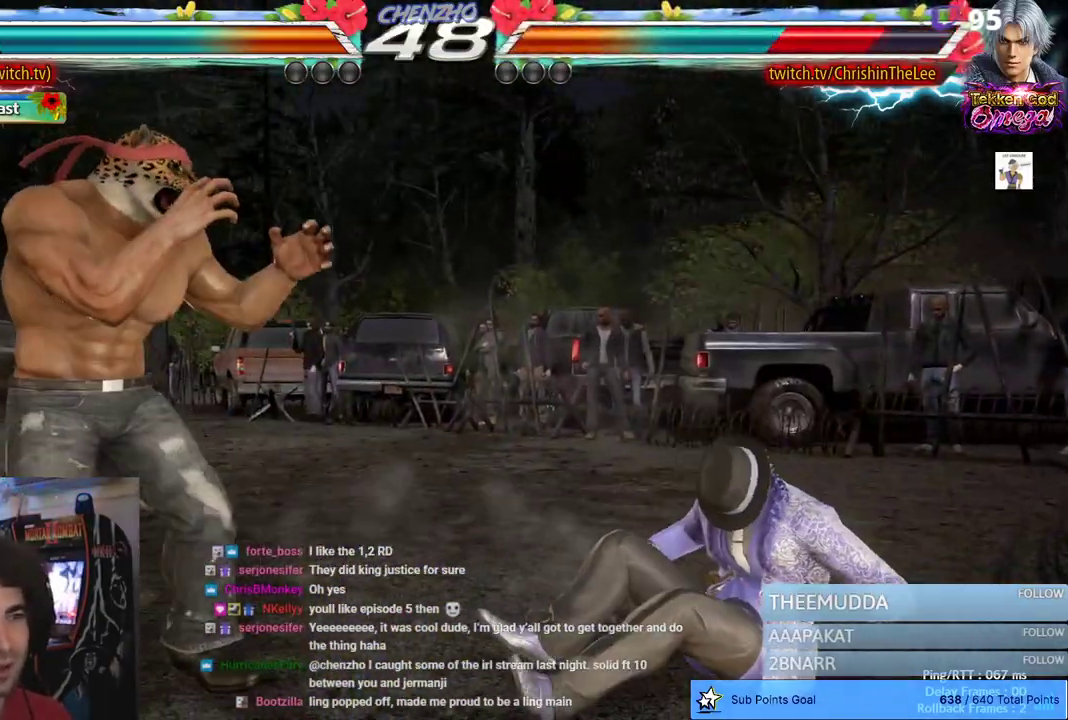
{"dt_ms": 1000, "buttons": [], "left_stick": "center", "right_stick": "center", "events": [[33, "DPAD_RIGHT", "up"], [83, "DPAD_DOWN", "down"], [133, "DPAD_RIGHT", "down"], [250, "R1", "down"], [567, "R1", "up"], [600, "DPAD_RIGHT", "up"], [617, "DPAD_DOWN", "up"]]}
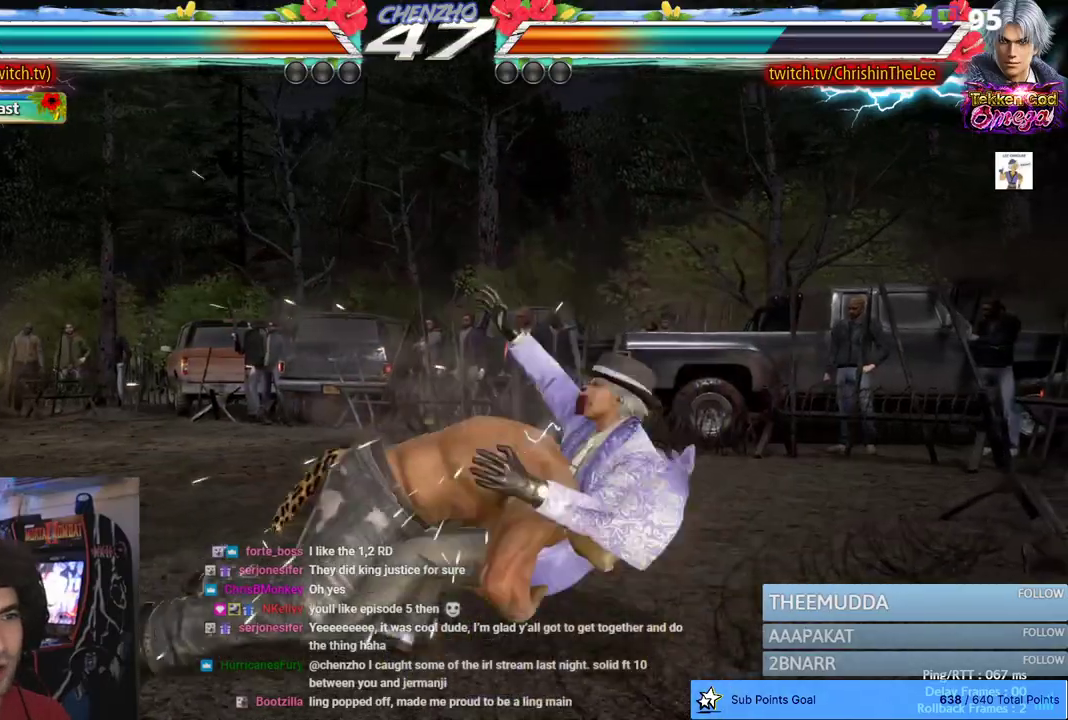
{"dt_ms": 500, "buttons": ["TRIANGLE"], "left_stick": "center", "right_stick": "center", "events": [[100, "TRIANGLE", "down"], [200, "TRIANGLE", "up"], [267, "SQUARE", "down"], [367, "SQUARE", "up"], [467, "TRIANGLE", "down"]]}
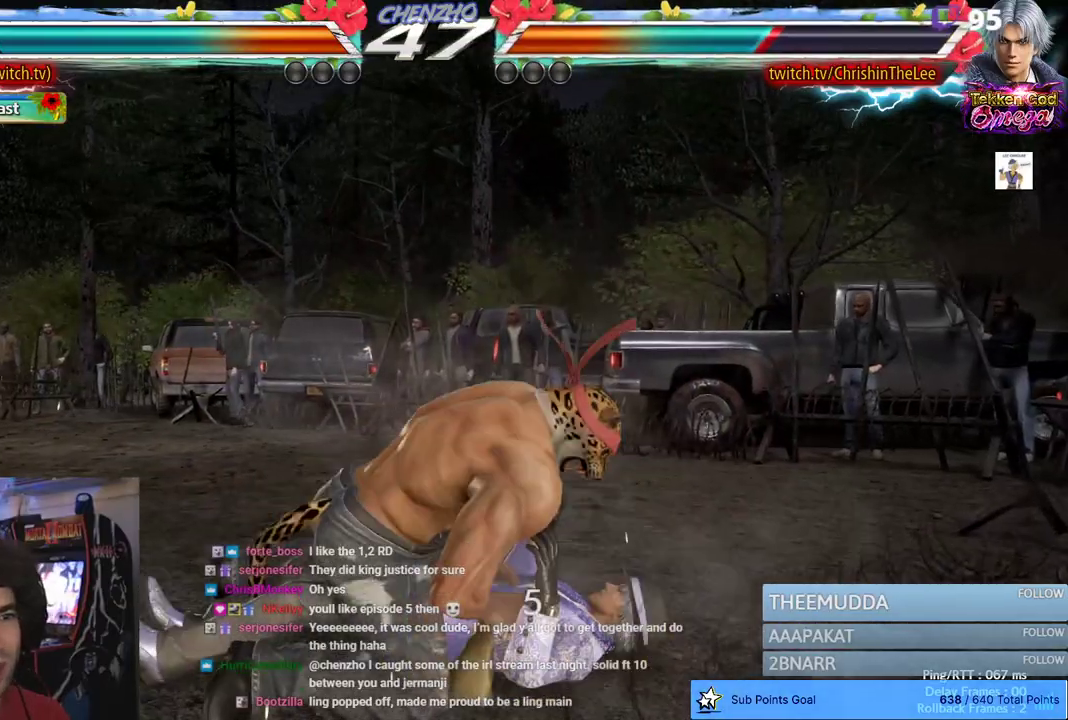
{"dt_ms": 500, "buttons": [], "left_stick": "center", "right_stick": "center", "events": [[50, "TRIANGLE", "up"], [150, "SQUARE", "down"], [233, "SQUARE", "up"], [350, "TRIANGLE", "down"], [433, "TRIANGLE", "up"]]}
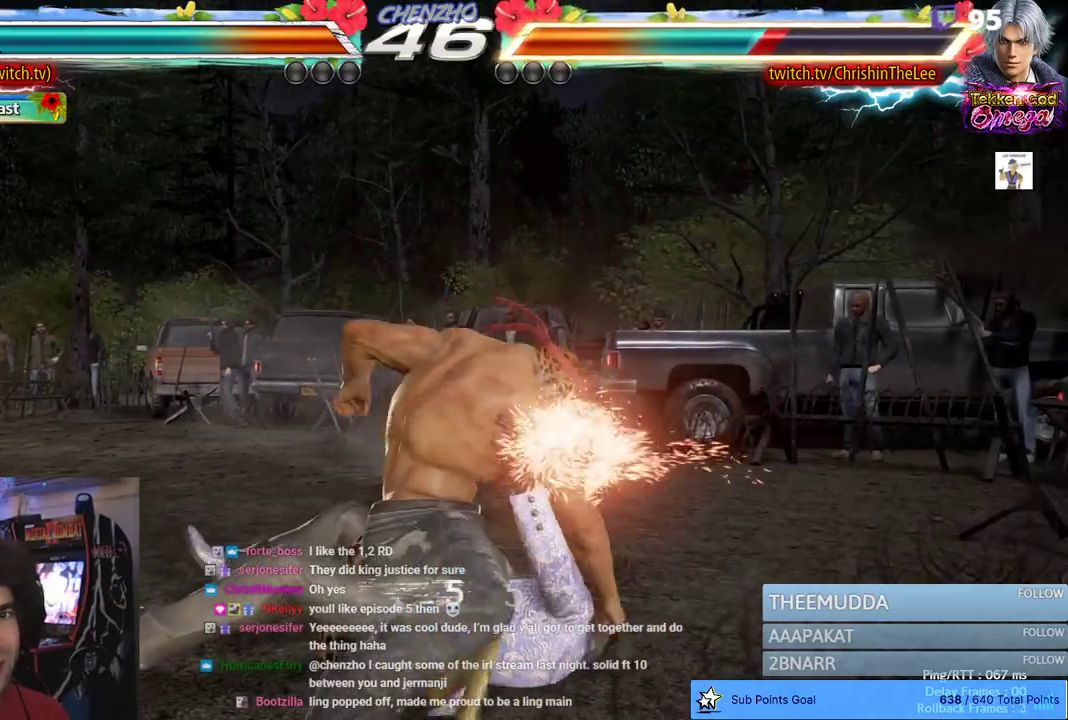
{"dt_ms": 500, "buttons": [], "left_stick": "center", "right_stick": "center", "events": [[50, "SQUARE", "down"], [133, "SQUARE", "up"], [217, "TRIANGLE", "down"], [300, "TRIANGLE", "up"], [400, "SQUARE", "down"], [500, "SQUARE", "up"]]}
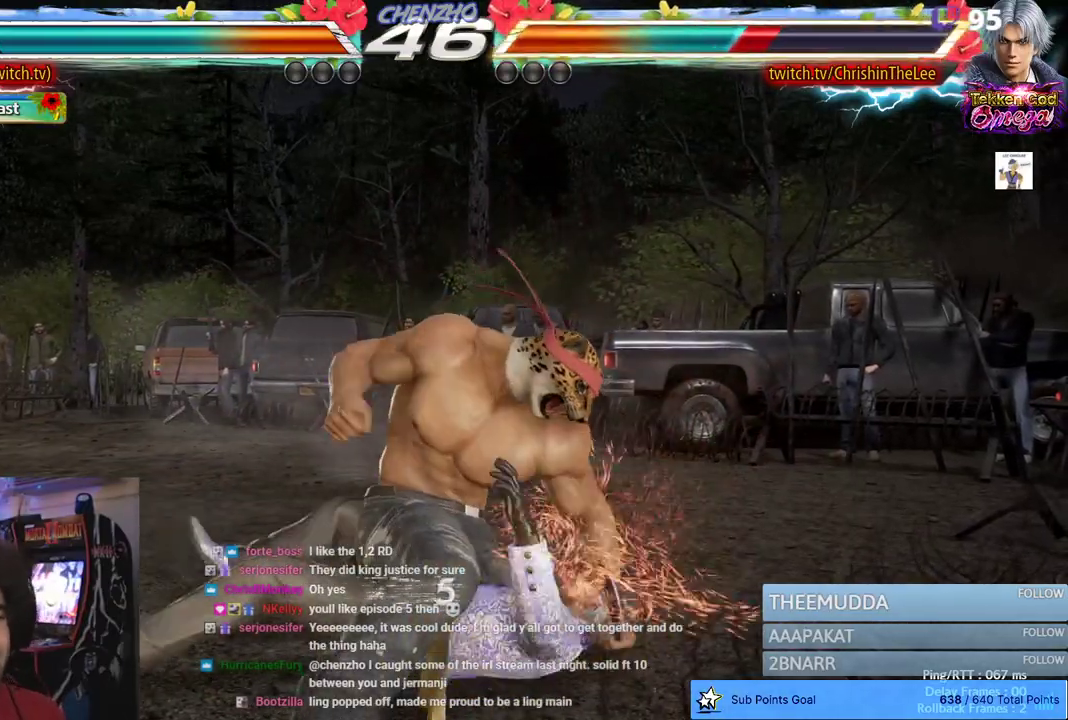
{"dt_ms": 500, "buttons": ["TRIANGLE"], "left_stick": "center", "right_stick": "center", "events": [[67, "TRIANGLE", "down"], [183, "TRIANGLE", "up"], [250, "SQUARE", "down"], [333, "SQUARE", "up"], [467, "TRIANGLE", "down"]]}
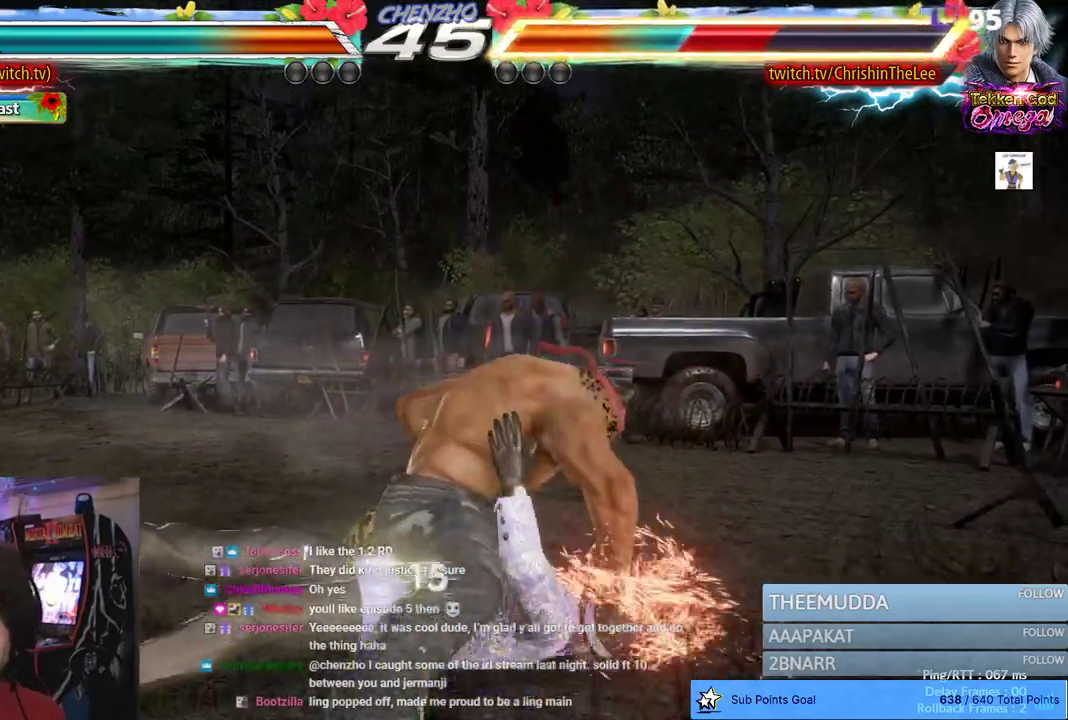
{"dt_ms": 500, "buttons": ["SQUARE"], "left_stick": "center", "right_stick": "center", "events": [[17, "SQUARE", "down"], [50, "TRIANGLE", "up"], [117, "SQUARE", "up"], [200, "SQUARE", "down"], [317, "SQUARE", "up"], [400, "SQUARE", "down"]]}
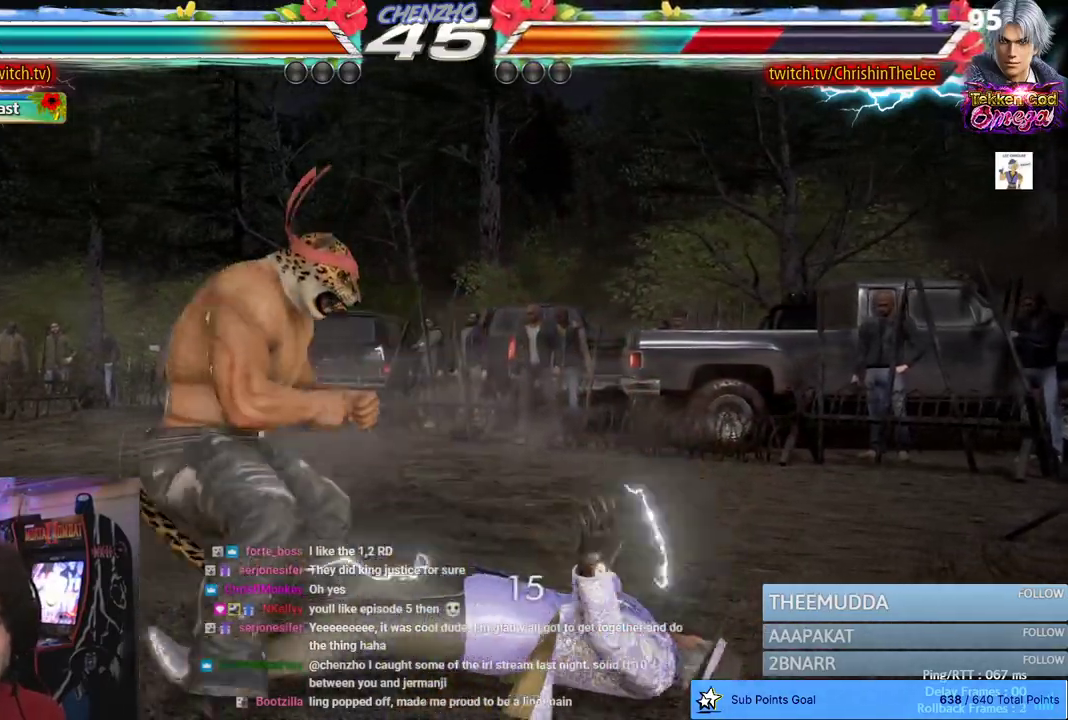
{"dt_ms": 500, "buttons": ["DPAD_RIGHT"], "left_stick": "center", "right_stick": "center", "events": [[17, "SQUARE", "up"], [433, "DPAD_RIGHT", "down"]]}
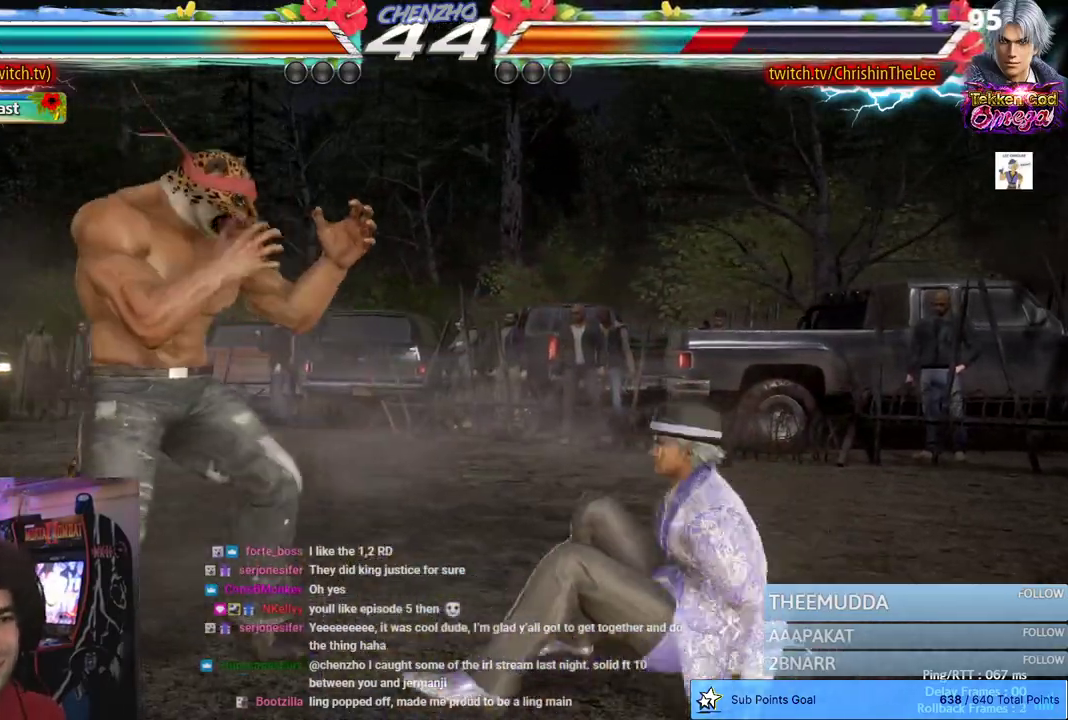
{"dt_ms": 500, "buttons": ["CROSS"], "left_stick": "center", "right_stick": "center", "events": [[100, "DPAD_RIGHT", "up"], [167, "DPAD_DOWN", "down"], [217, "CROSS", "down"], [333, "CROSS", "up"], [383, "CROSS", "down"], [383, "DPAD_DOWN", "up"]]}
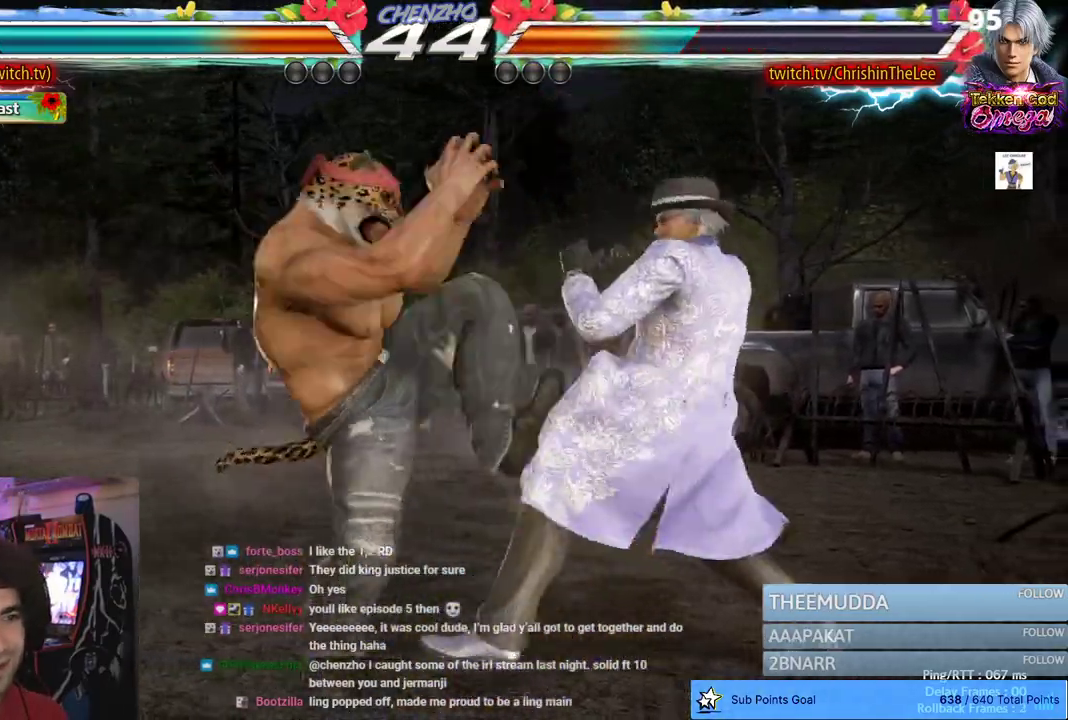
{"dt_ms": 500, "buttons": ["CIRCLE", "DPAD_RIGHT"], "left_stick": "center", "right_stick": "center", "events": [[33, "CROSS", "up"], [67, "L2", "down"], [83, "L2", "up"], [417, "DPAD_RIGHT", "down"], [483, "CIRCLE", "down"]]}
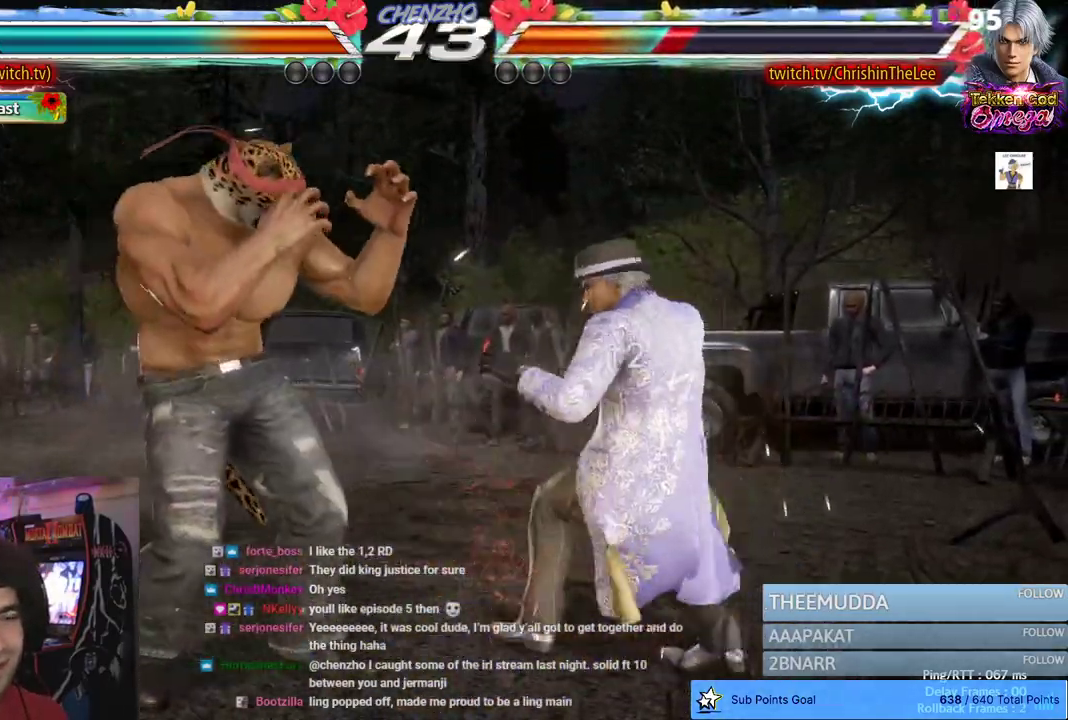
{"dt_ms": 500, "buttons": [], "left_stick": "center", "right_stick": "center", "events": [[83, "CIRCLE", "up"], [150, "CIRCLE", "down"], [217, "CIRCLE", "up"], [283, "CIRCLE", "down"], [350, "DPAD_RIGHT", "up"], [383, "CIRCLE", "up"]]}
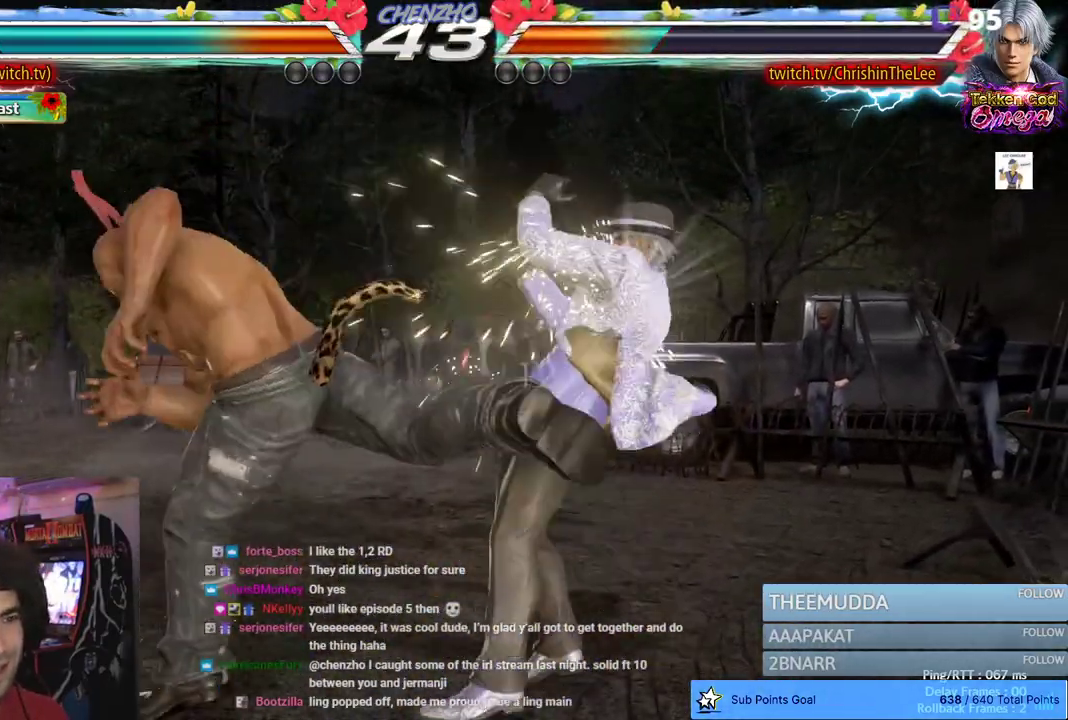
{"dt_ms": 500, "buttons": ["DPAD_LEFT"], "left_stick": "center", "right_stick": "center", "events": [[167, "DPAD_LEFT", "down"], [283, "DPAD_LEFT", "up"], [350, "DPAD_LEFT", "down"]]}
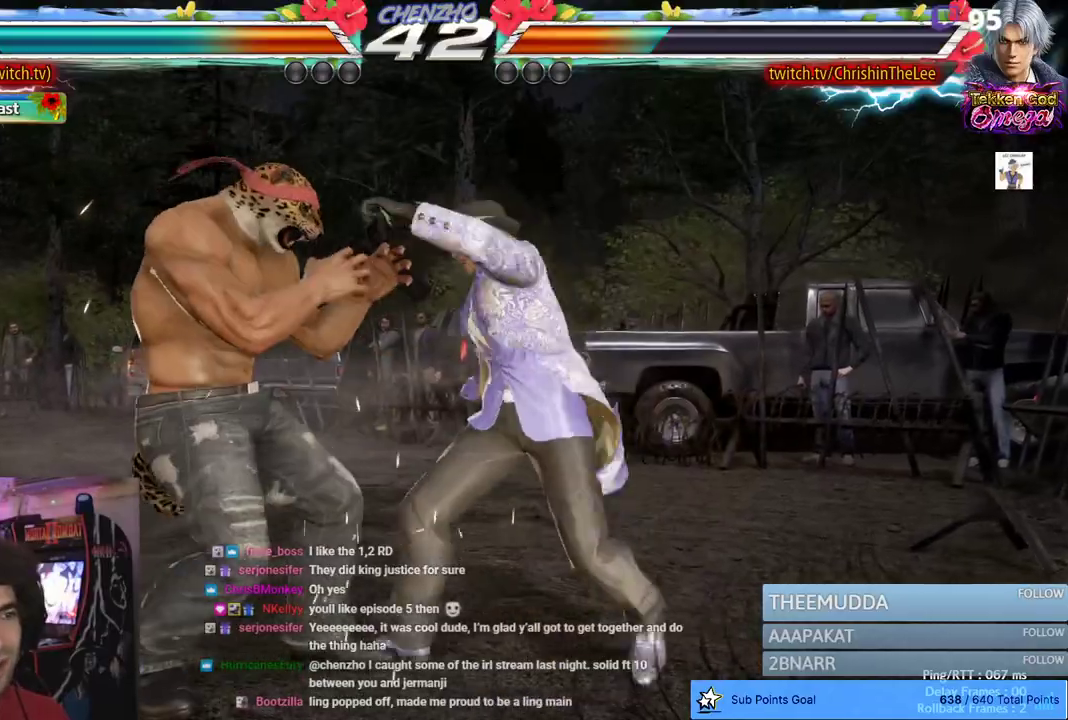
{"dt_ms": 500, "buttons": [], "left_stick": "center", "right_stick": "center", "events": [[267, "DPAD_DOWN", "down"], [367, "DPAD_LEFT", "up"], [450, "DPAD_DOWN", "up"]]}
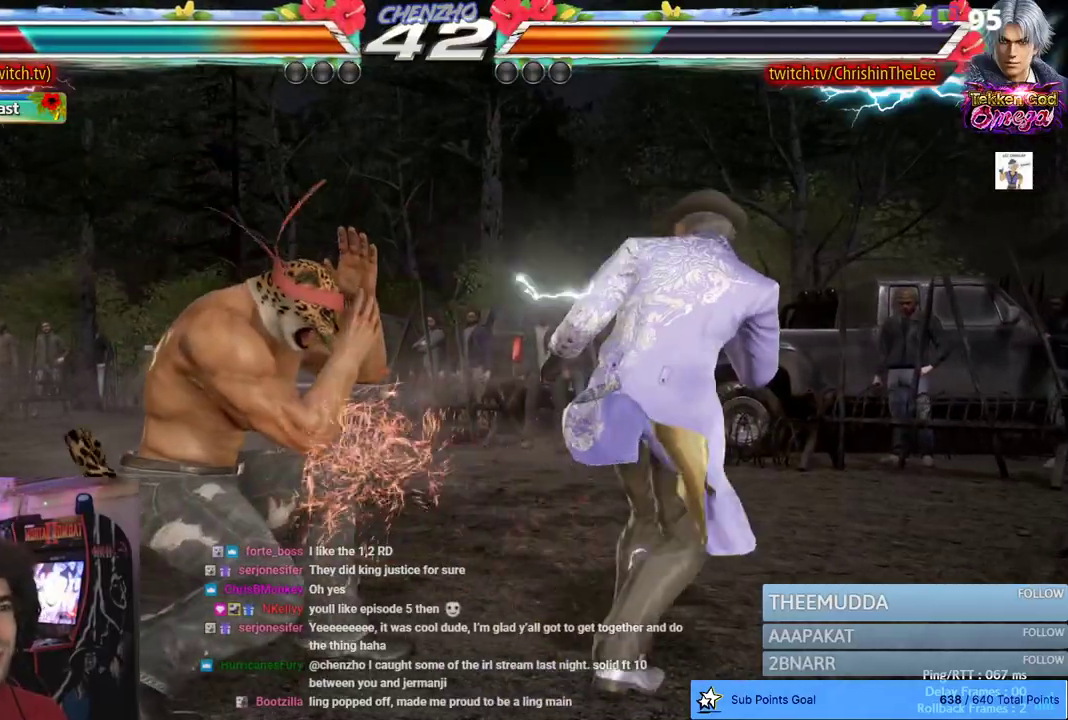
{"dt_ms": 500, "buttons": [], "left_stick": "center", "right_stick": "center", "events": [[83, "DPAD_DOWN", "down"], [167, "SQUARE", "down"], [200, "SQUARE", "up"], [283, "SQUARE", "down"], [367, "DPAD_DOWN", "up"], [417, "SQUARE", "up"]]}